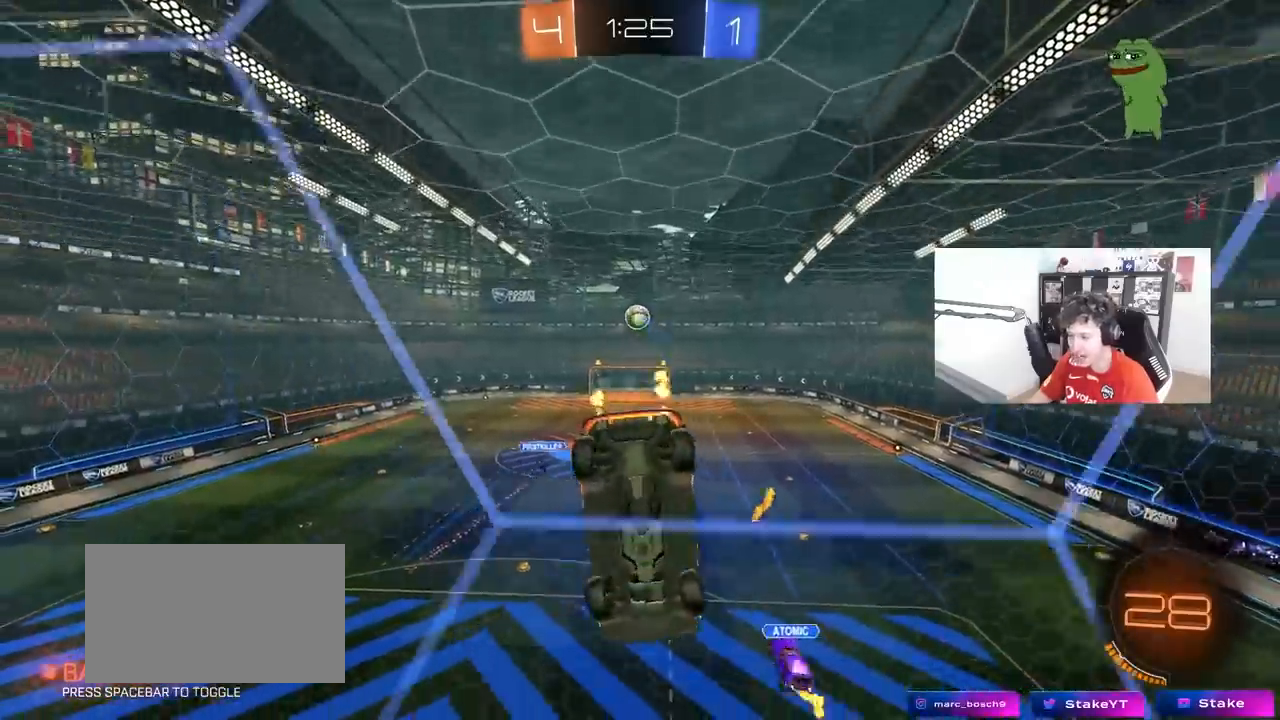
Gameplay with keyboard and mouse; each line is a JSON object with the keys and mouse buttons held at the frame after it. "events" lists presses ("down") and releases ("up") of "1", "2", "3", "4", "5", "a", "alt", "c", "caps_lock", "ctrl", "d", "e", "f", "g", "q", "r", "s", "shift", "space", "t", "tab", "v", "w", "x", "z", "mouse_left", "mouse_wheel" and "mouse_right" between this image and that frame as [ms after this image, input, new state], when the widget could be followed in between. "mouse_left", "mouse_wheel", "mouse_right" = the "left", "wheel", "right" buttons of the "mouse" list. No other keys are recorded. "wheel" means that the mouse wheel is clicked or scrolled. "mouse_move" is the direction in which the mouse moves at that frame (one of eight, or "still"), when it could be read.
{"keys": ["d", "s", "shift"], "mouse": ["left"], "mouse_move": "still", "events": [[17, "w", "down"], [100, "d", "up"], [100, "mouse_left", "down"], [100, "mouse_right", "down"], [100, "w", "up"], [150, "a", "down"], [150, "s", "down"], [333, "a", "up"], [333, "d", "down"], [333, "mouse_right", "up"], [383, "shift", "down"]]}
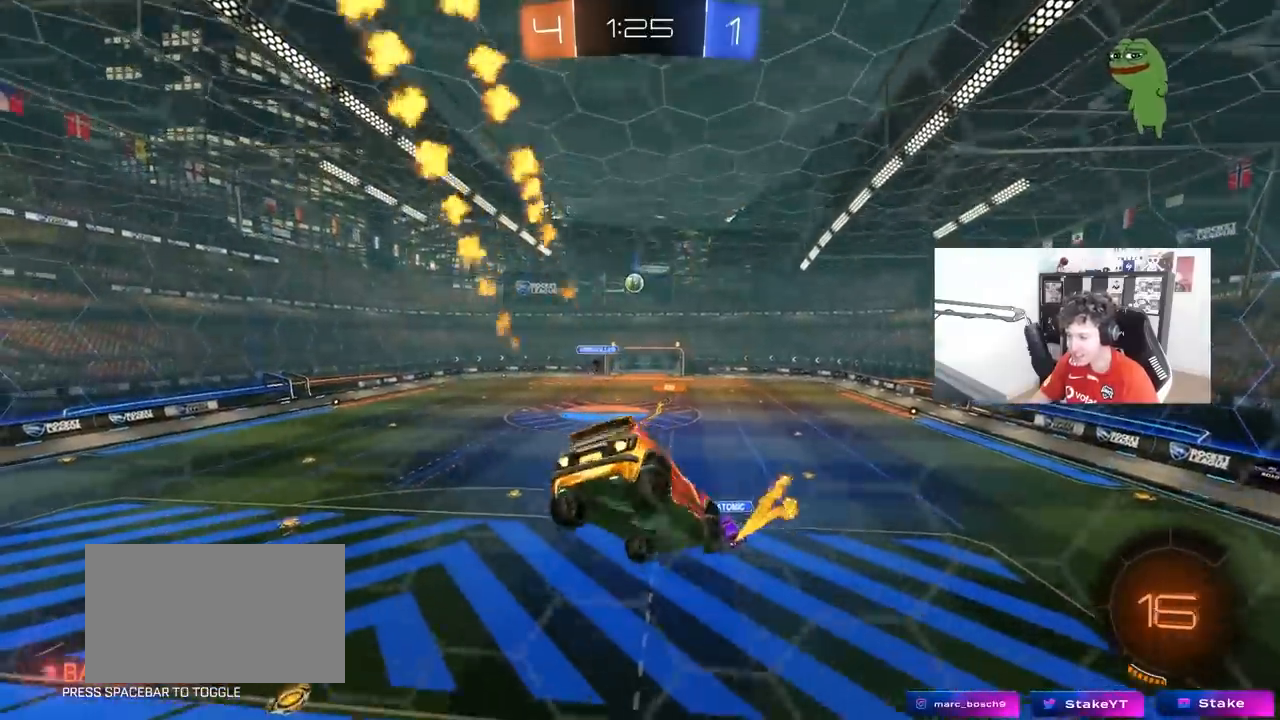
{"keys": ["w"], "mouse": ["left", "right"], "mouse_move": "still", "events": [[33, "shift", "up"], [67, "s", "up"], [167, "d", "up"], [217, "a", "down"], [267, "shift", "down"], [317, "shift", "up"], [350, "w", "down"], [400, "a", "up"], [500, "mouse_right", "down"]]}
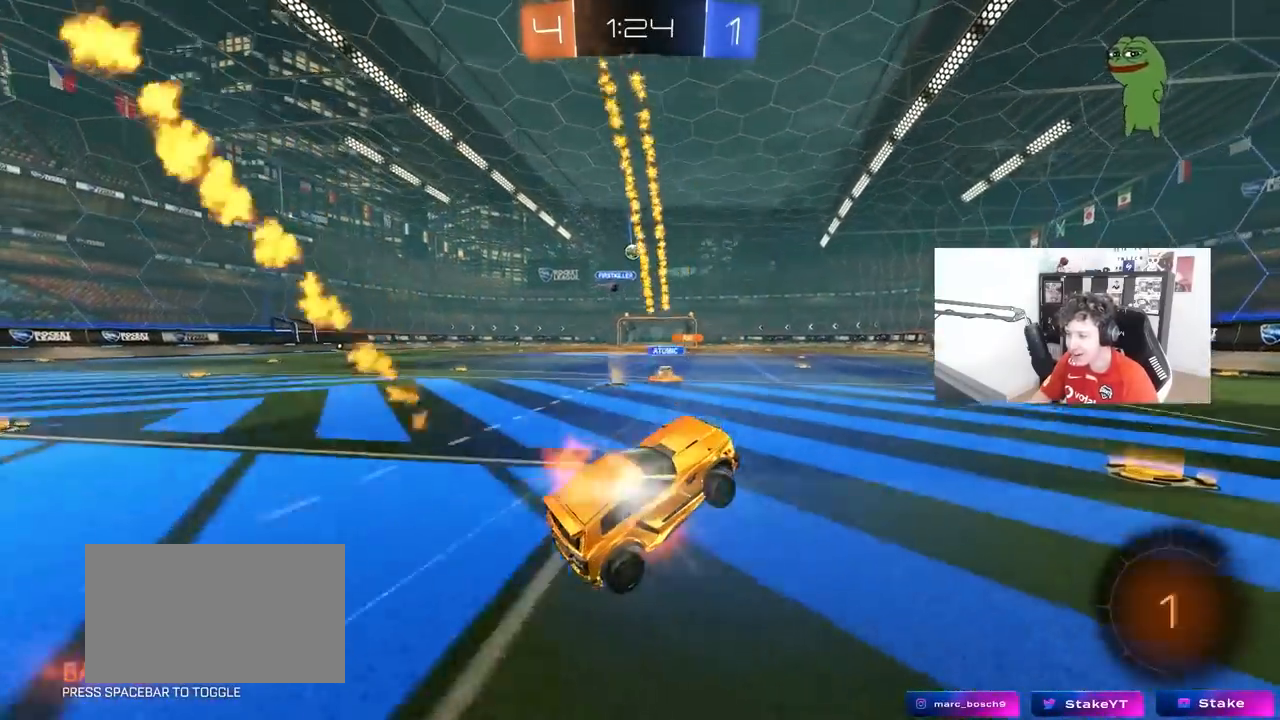
{"keys": ["w"], "mouse": ["left", "right"], "mouse_move": "still", "events": [[133, "a", "down"], [183, "mouse_right", "up"], [283, "a", "up"], [283, "mouse_right", "down"], [367, "mouse_right", "up"], [417, "mouse_right", "down"]]}
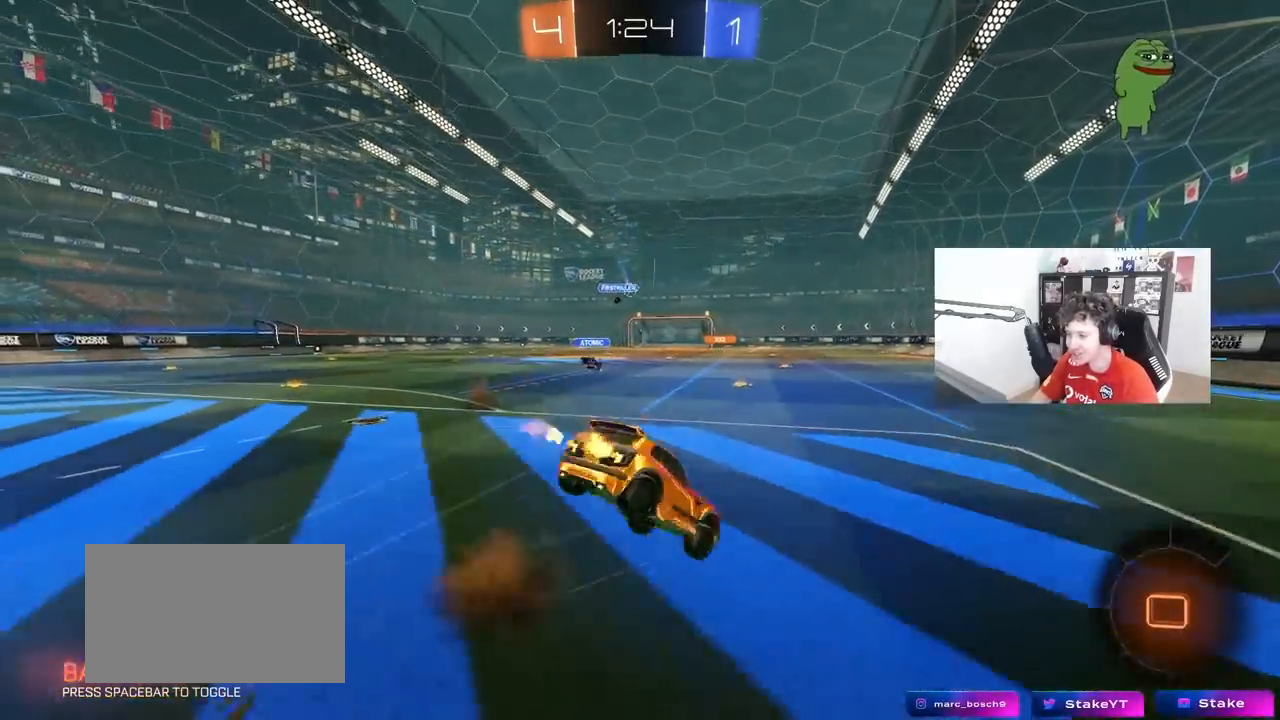
{"keys": ["w"], "mouse": [], "mouse_move": "still", "events": [[100, "mouse_left", "up"], [150, "mouse_right", "up"]]}
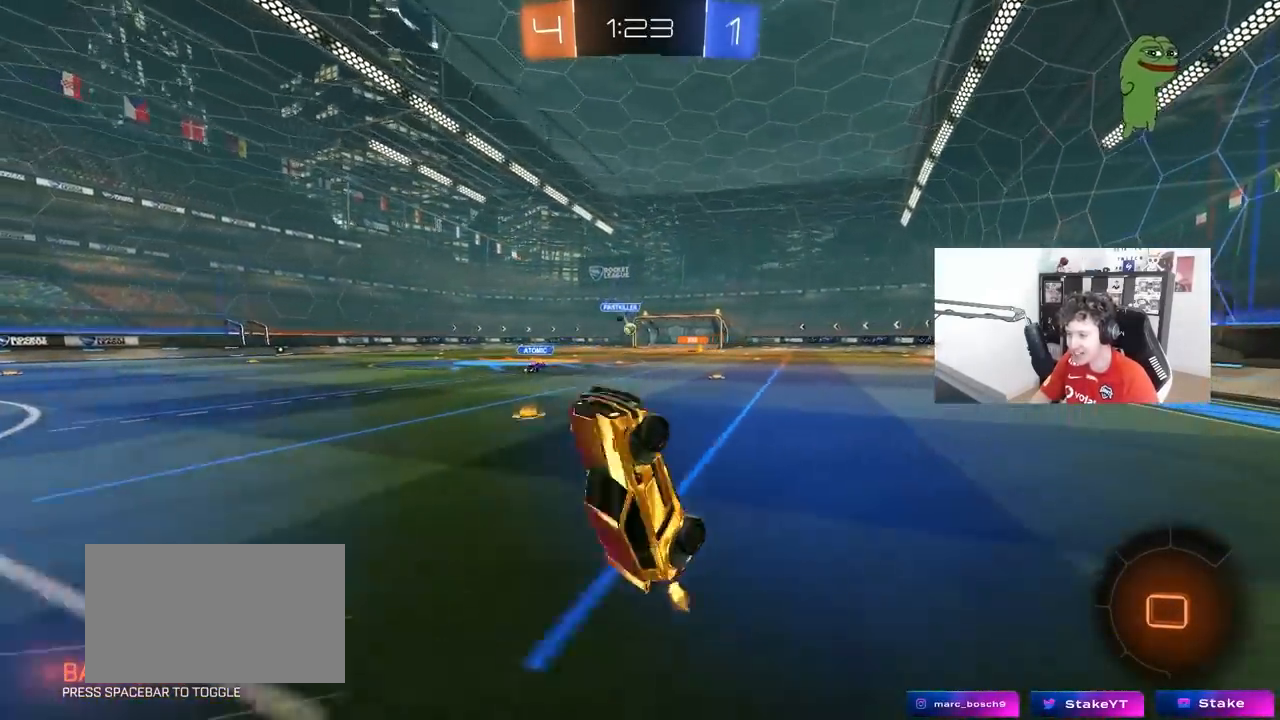
{"keys": ["w"], "mouse": [], "mouse_move": "still", "events": [[83, "w", "up"], [450, "w", "down"]]}
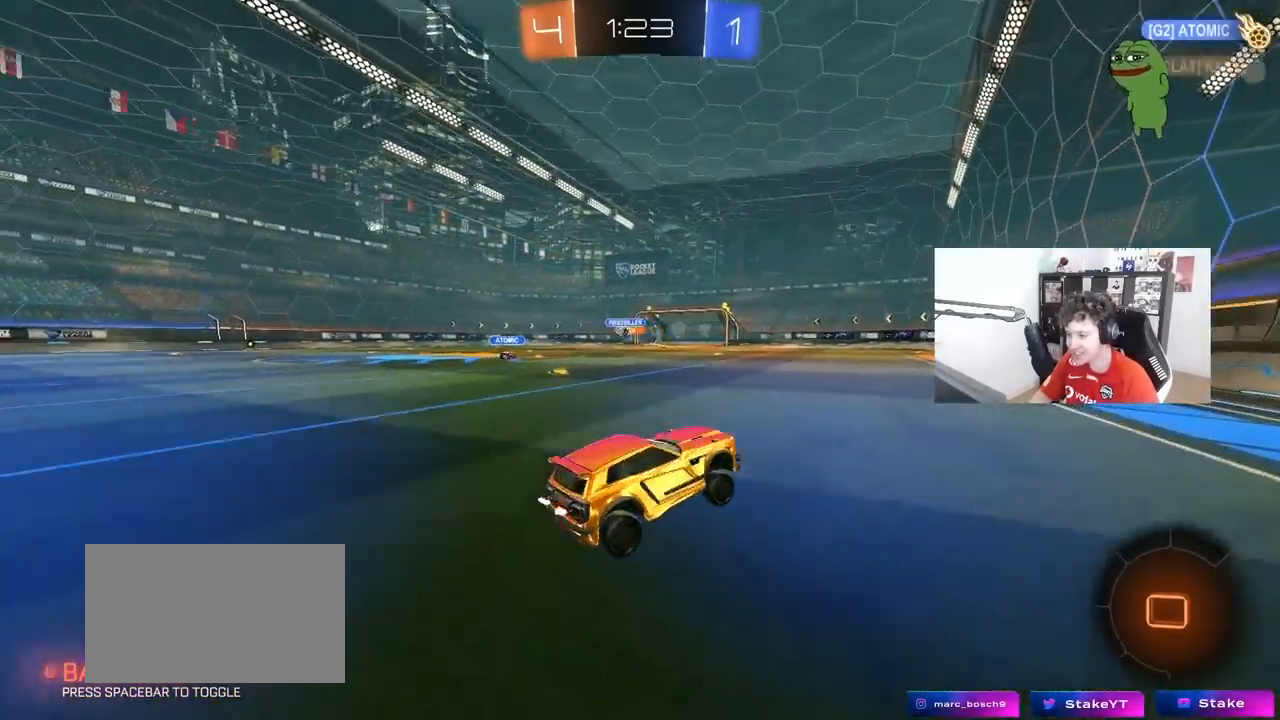
{"keys": ["w"], "mouse": ["left"], "mouse_move": "still", "events": [[183, "a", "down"], [283, "a", "up"], [367, "mouse_left", "down"]]}
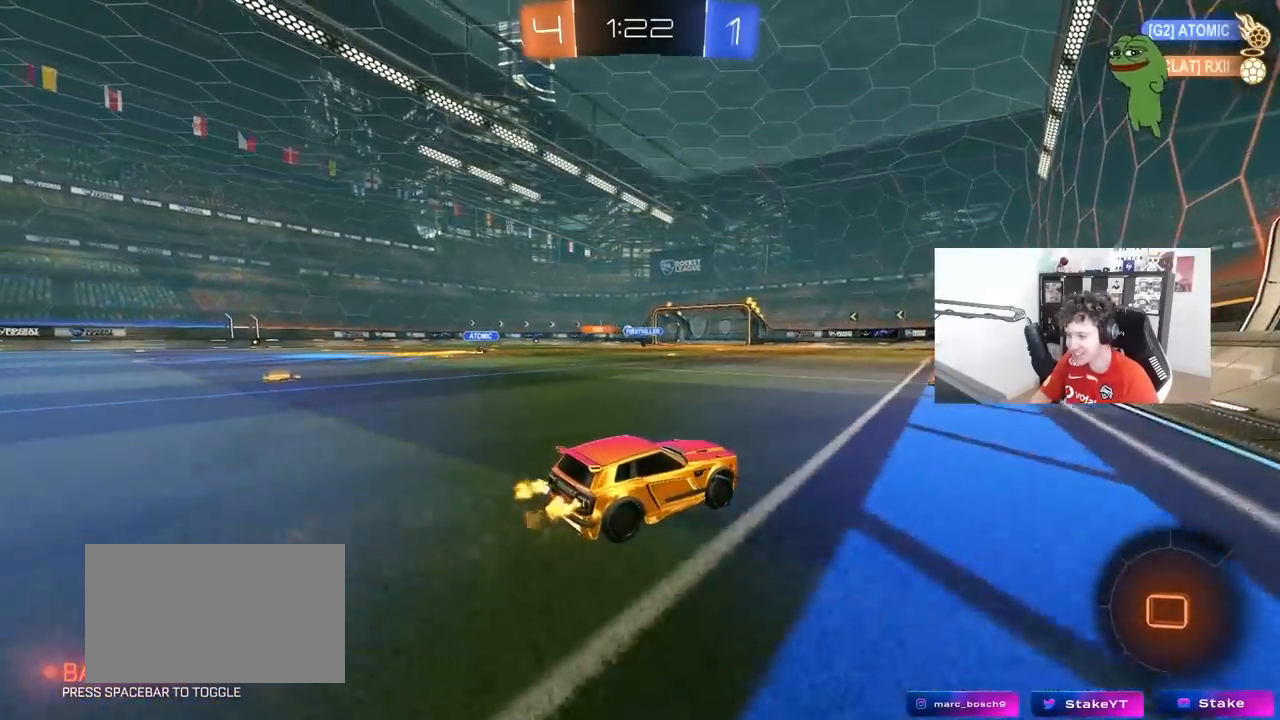
{"keys": ["a", "w"], "mouse": ["left"], "mouse_move": "still", "events": [[200, "a", "down"], [250, "shift", "down"], [333, "shift", "up"]]}
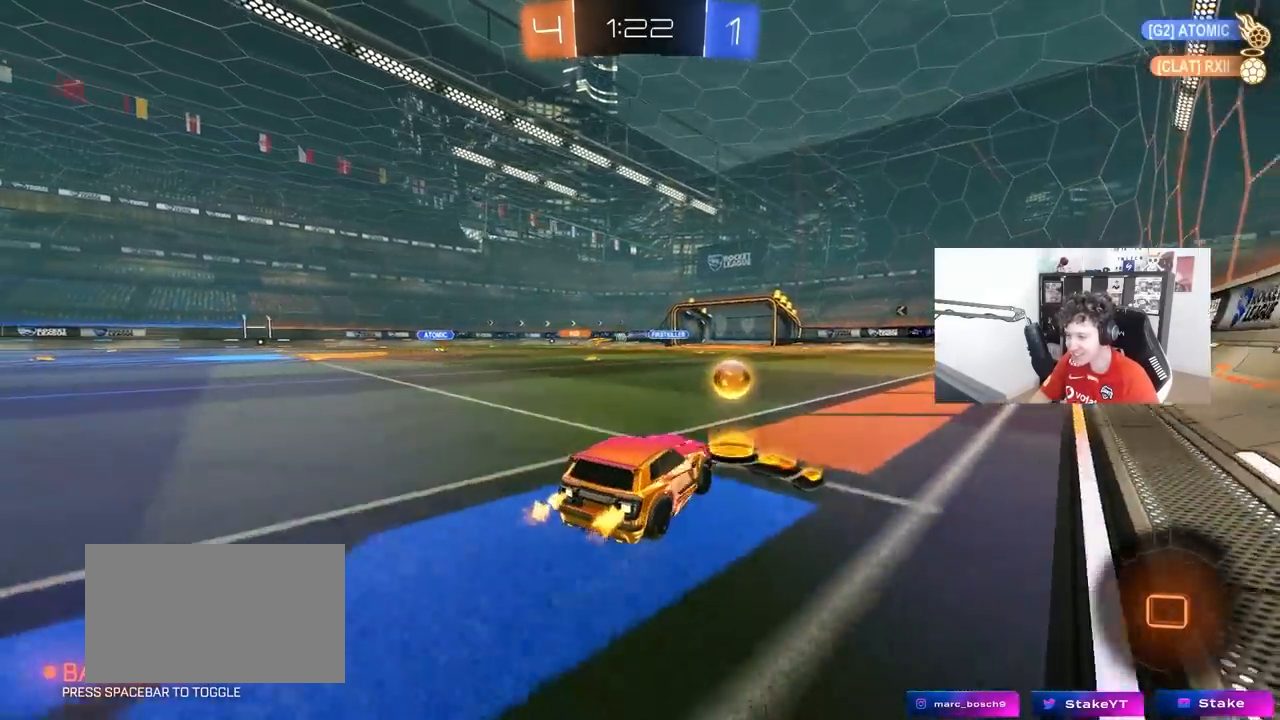
{"keys": ["a", "s", "shift"], "mouse": [], "mouse_move": "still", "events": [[33, "a", "up"], [83, "mouse_right", "down"], [117, "a", "down"], [117, "mouse_right", "up"], [117, "shift", "down"], [167, "mouse_right", "down"], [217, "s", "down"], [217, "w", "up"], [317, "mouse_left", "up"], [350, "mouse_right", "up"]]}
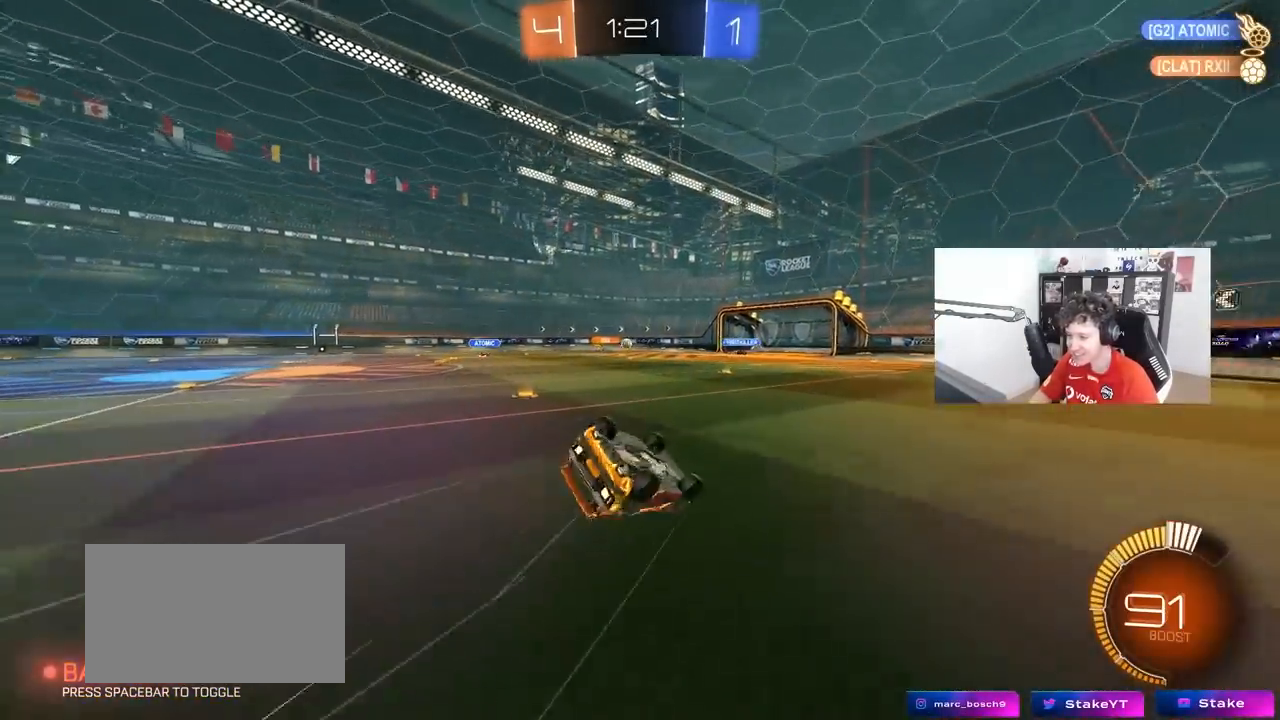
{"keys": ["a"], "mouse": [], "mouse_move": "still", "events": [[100, "s", "up"], [183, "s", "down"], [417, "s", "up"], [417, "shift", "up"]]}
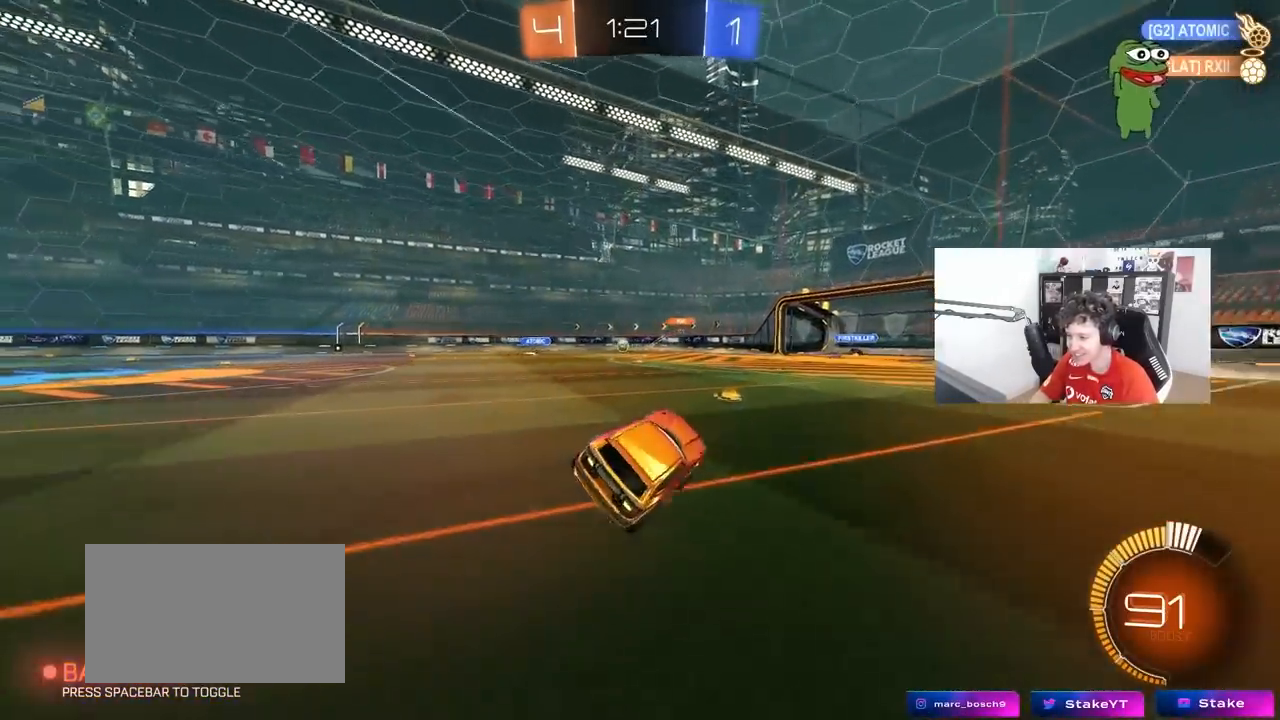
{"keys": ["w"], "mouse": [], "mouse_move": "still", "events": [[17, "a", "up"], [150, "w", "down"]]}
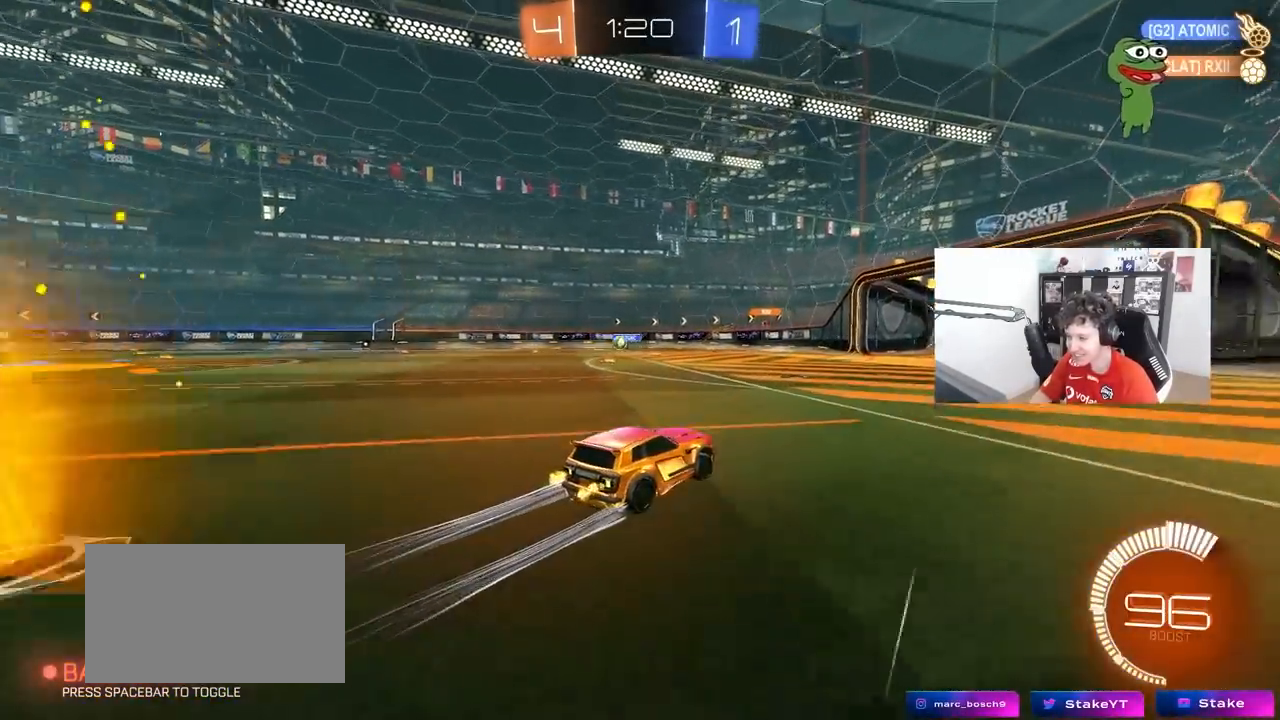
{"keys": ["a", "w"], "mouse": [], "mouse_move": "still", "events": [[117, "d", "down"], [167, "d", "up"], [217, "a", "down"], [267, "shift", "down"], [400, "shift", "up"]]}
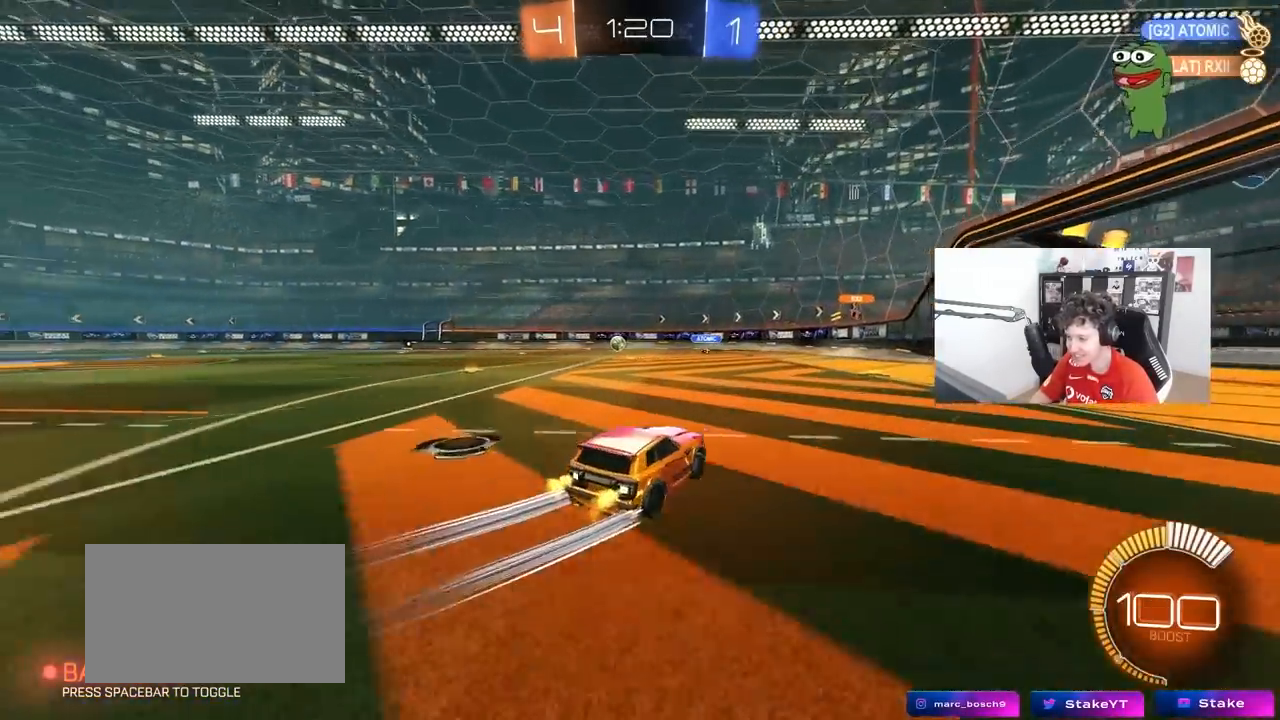
{"keys": ["w"], "mouse": [], "mouse_move": "still", "events": [[50, "mouse_left", "down"], [133, "a", "up"], [367, "mouse_left", "up"]]}
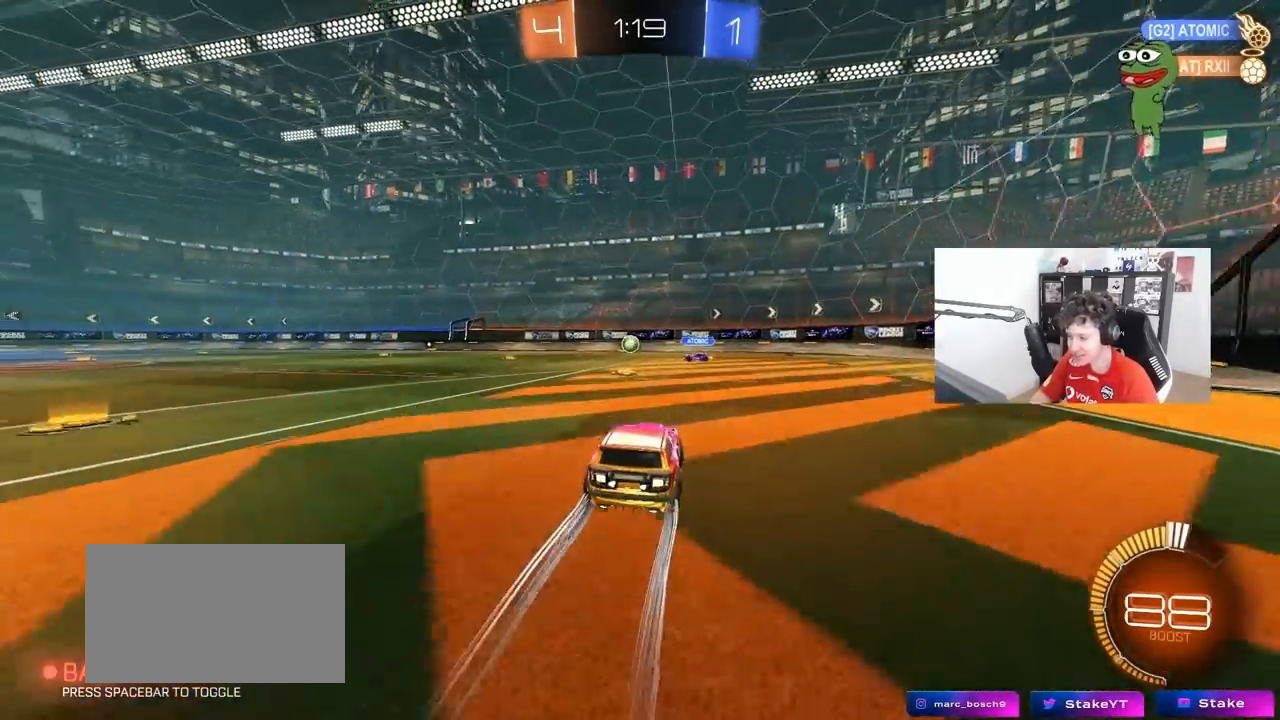
{"keys": ["d", "w"], "mouse": [], "mouse_move": "up", "events": [[17, "a", "down"], [67, "shift", "down"], [100, "shift", "up"], [150, "a", "up"], [150, "d", "down"], [150, "w", "up"], [250, "shift", "down"], [333, "shift", "up"], [333, "w", "down"]]}
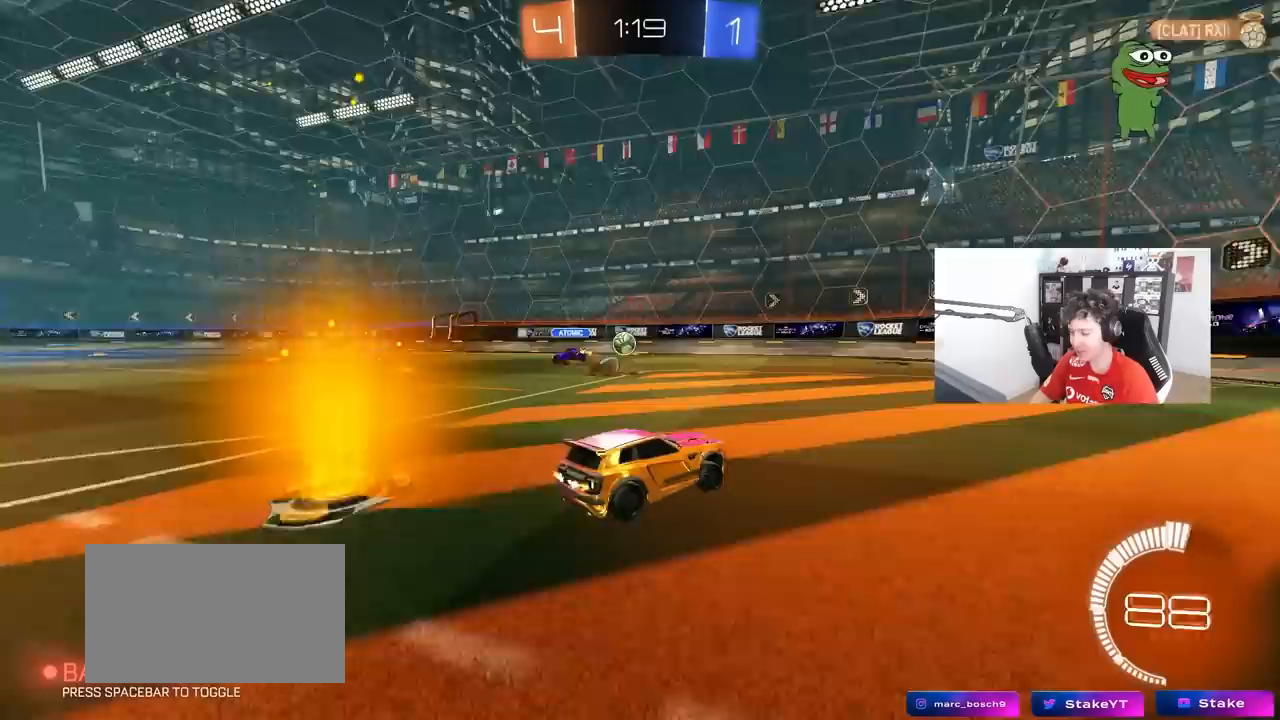
{"keys": ["a", "w"], "mouse": [], "mouse_move": "still", "events": [[317, "d", "up"], [350, "a", "down"], [400, "shift", "down"], [500, "shift", "up"]]}
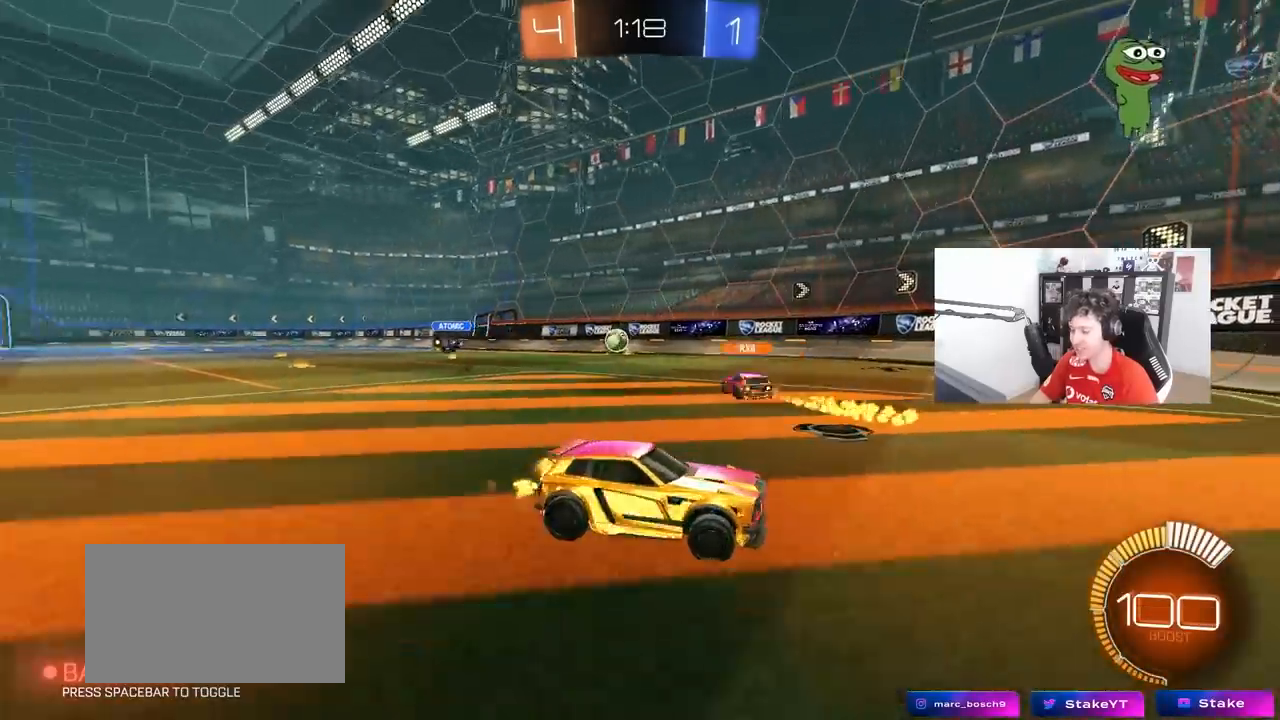
{"keys": ["w"], "mouse": [], "mouse_move": "still", "events": [[367, "a", "up"]]}
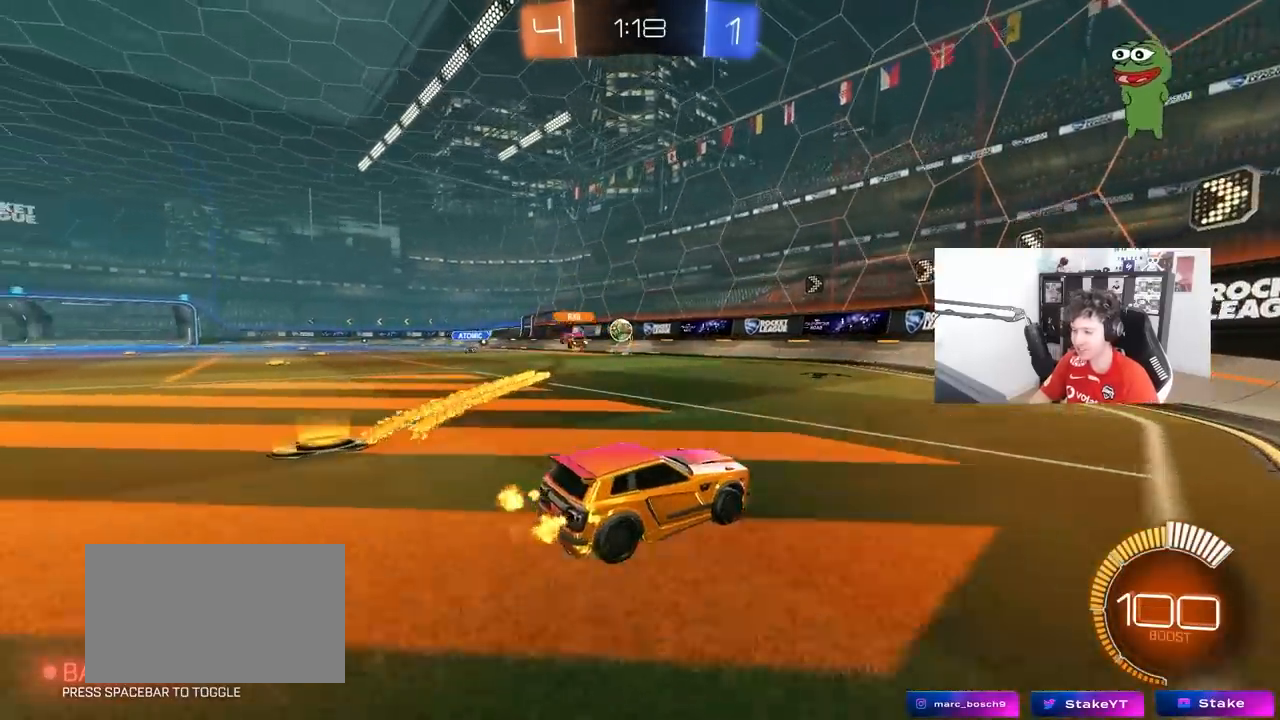
{"keys": ["a", "w"], "mouse": [], "mouse_move": "still", "events": [[17, "a", "down"]]}
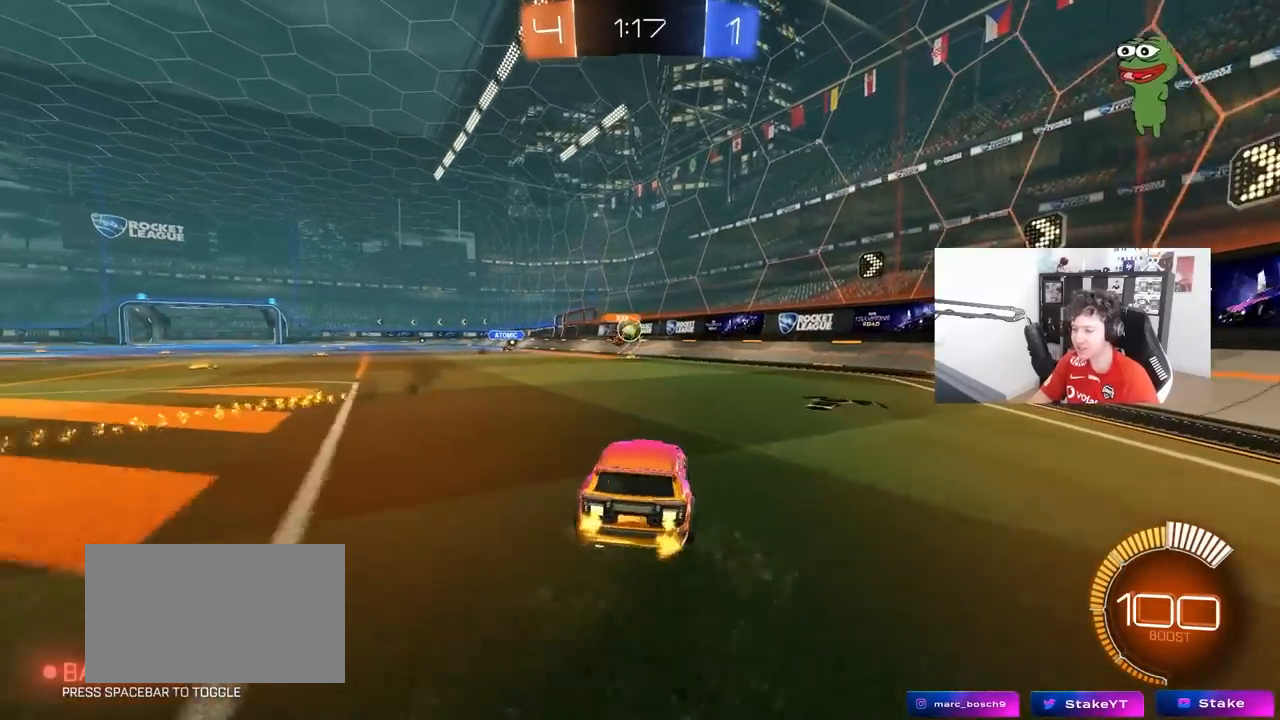
{"keys": ["a", "w"], "mouse": [], "mouse_move": "still", "events": [[83, "a", "up"], [450, "a", "down"]]}
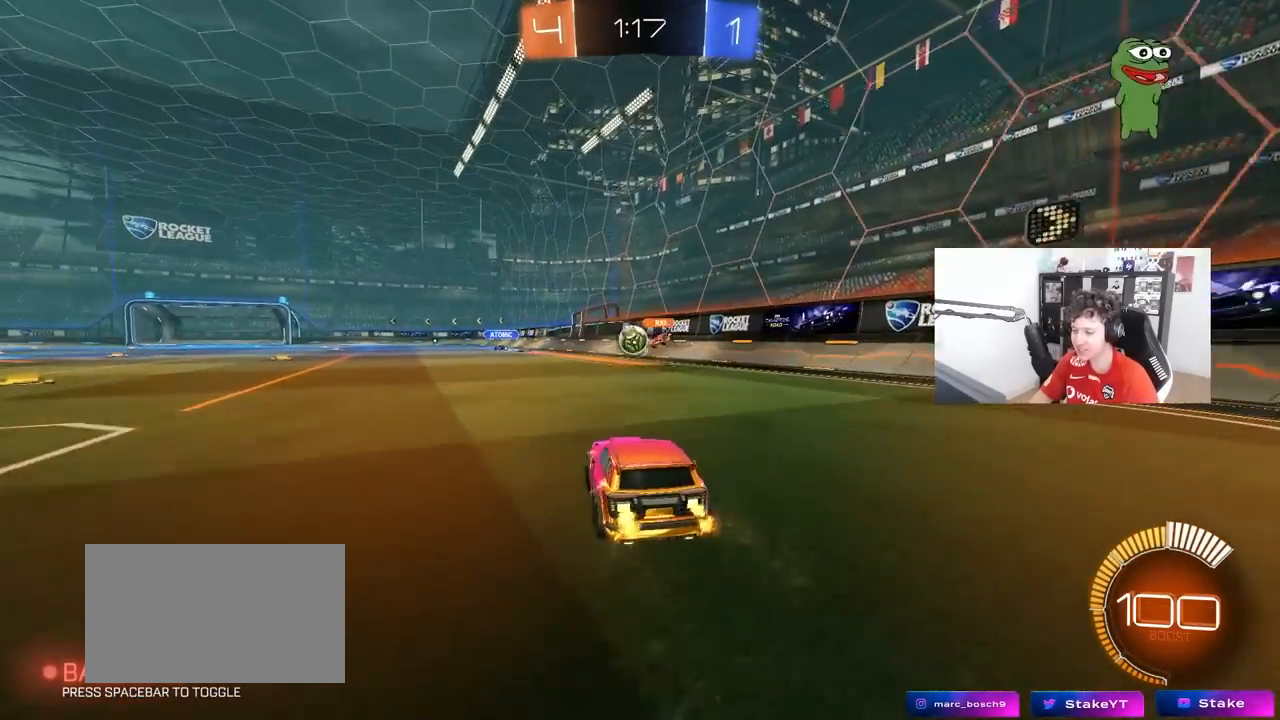
{"keys": ["a", "w"], "mouse": [], "mouse_move": "still", "events": []}
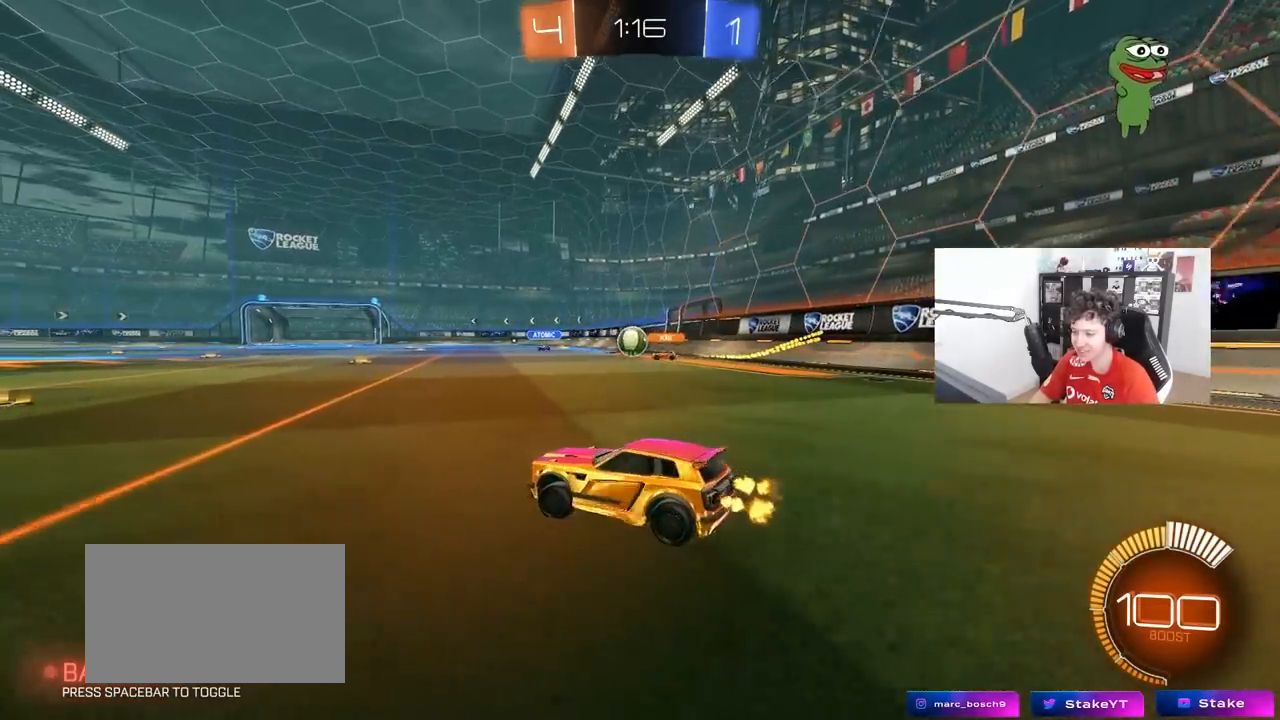
{"keys": ["d", "w"], "mouse": [], "mouse_move": "still", "events": [[100, "a", "up"], [300, "d", "down"]]}
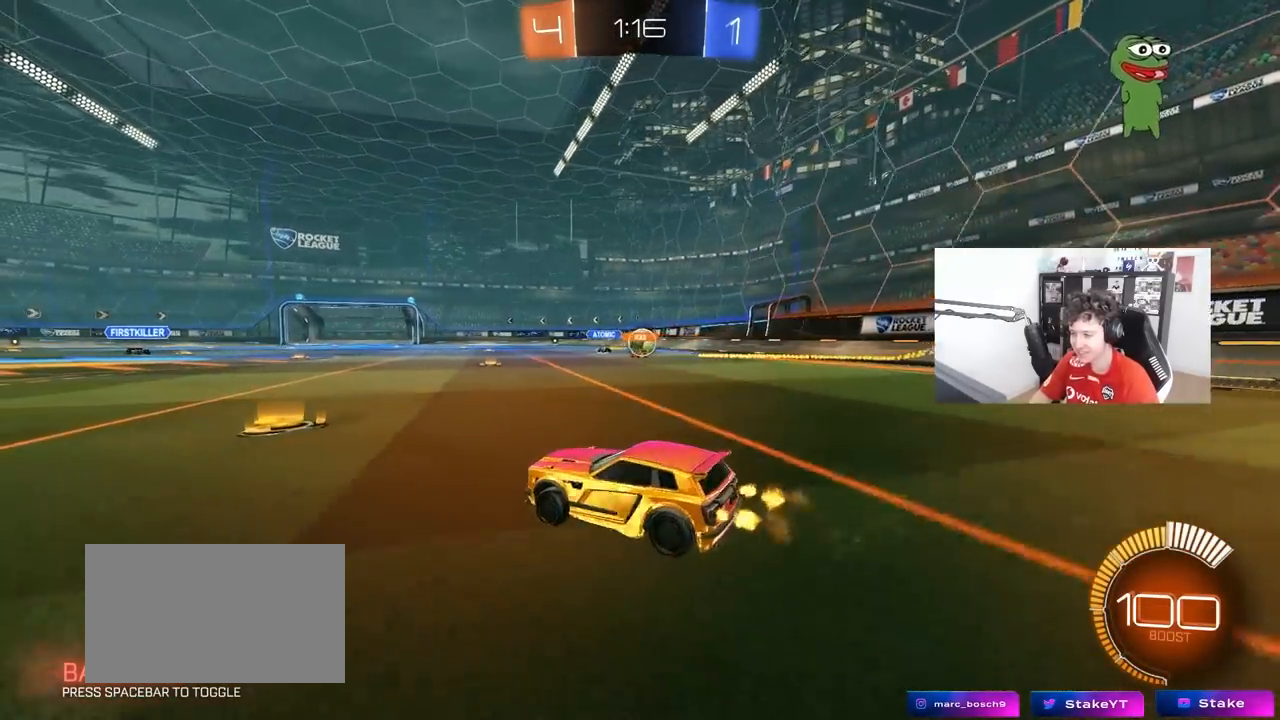
{"keys": ["a", "w"], "mouse": [], "mouse_move": "still", "events": [[167, "shift", "down"], [267, "shift", "up"], [317, "a", "down"], [317, "d", "up"], [400, "shift", "down"], [400, "w", "up"], [450, "w", "down"], [500, "shift", "up"]]}
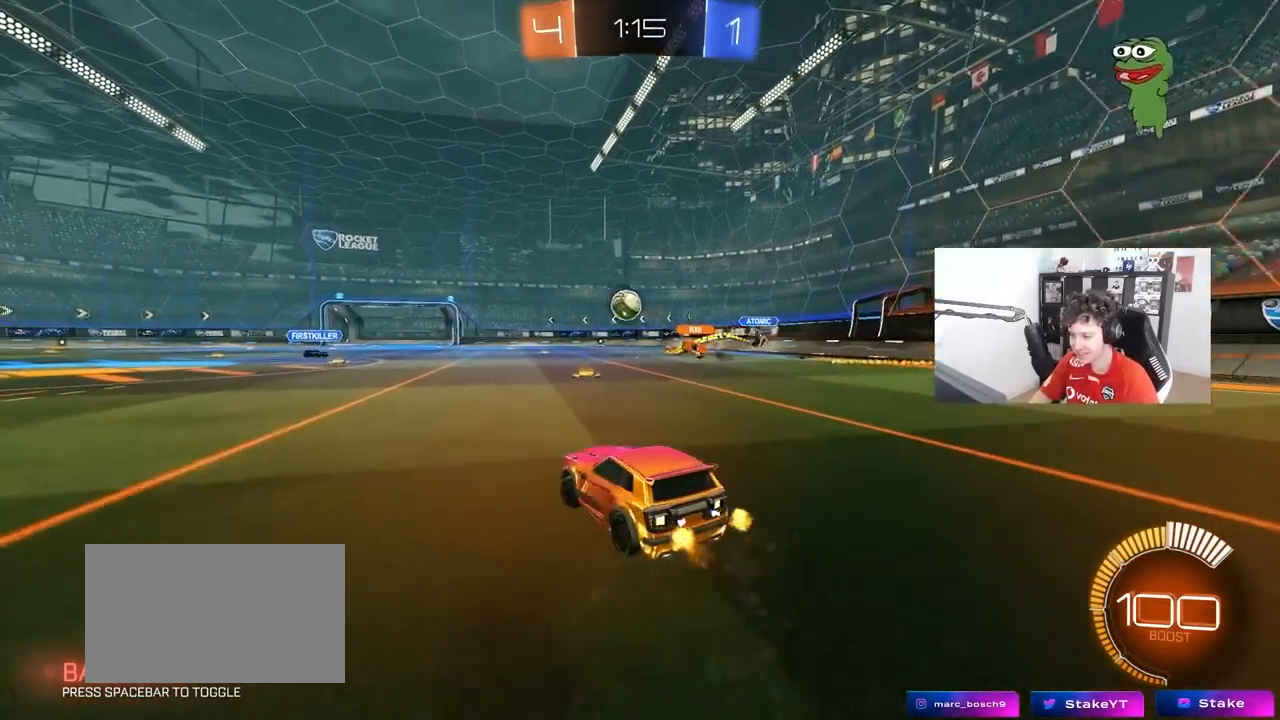
{"keys": ["w"], "mouse": ["left"], "mouse_move": "still", "events": [[50, "mouse_left", "down"], [83, "a", "up"], [133, "d", "down"], [283, "d", "up"], [333, "mouse_right", "down"], [367, "w", "up"], [417, "mouse_right", "up"], [467, "w", "down"]]}
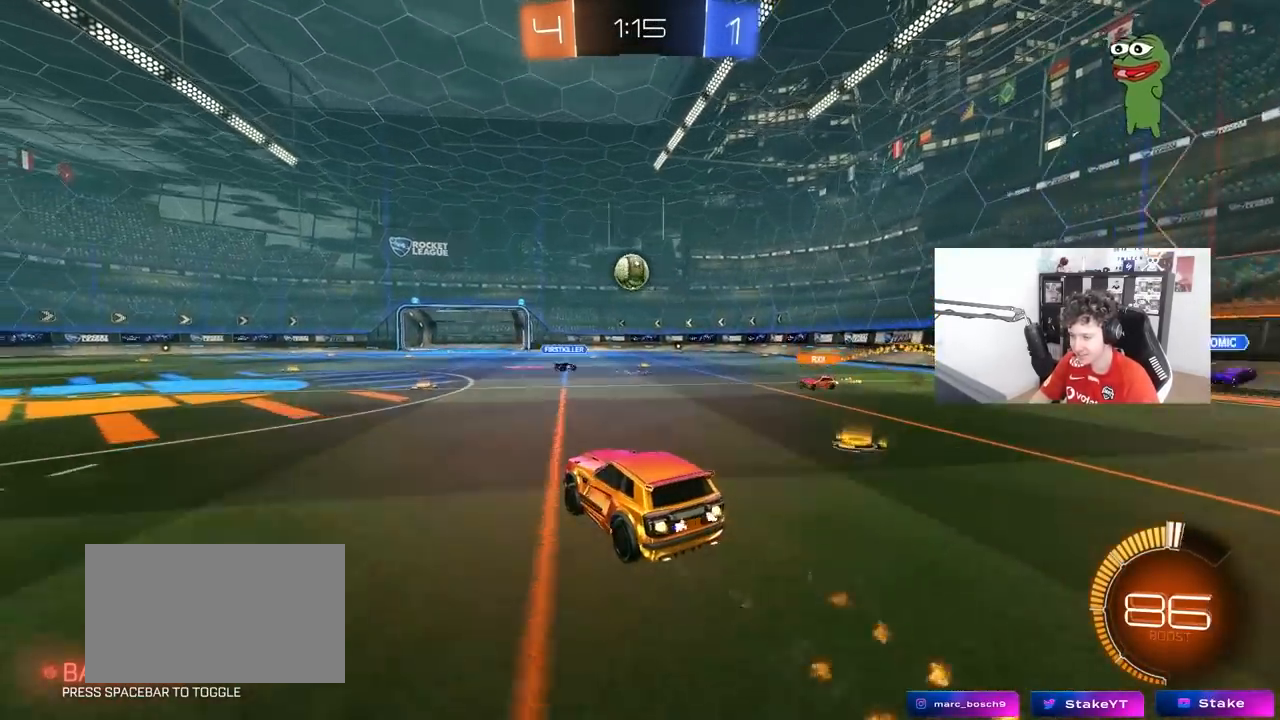
{"keys": ["a"], "mouse": [], "mouse_move": "still", "events": [[67, "w", "up"], [250, "a", "down"], [250, "s", "down"], [383, "mouse_left", "up"], [433, "d", "down"], [483, "d", "up"], [483, "s", "up"]]}
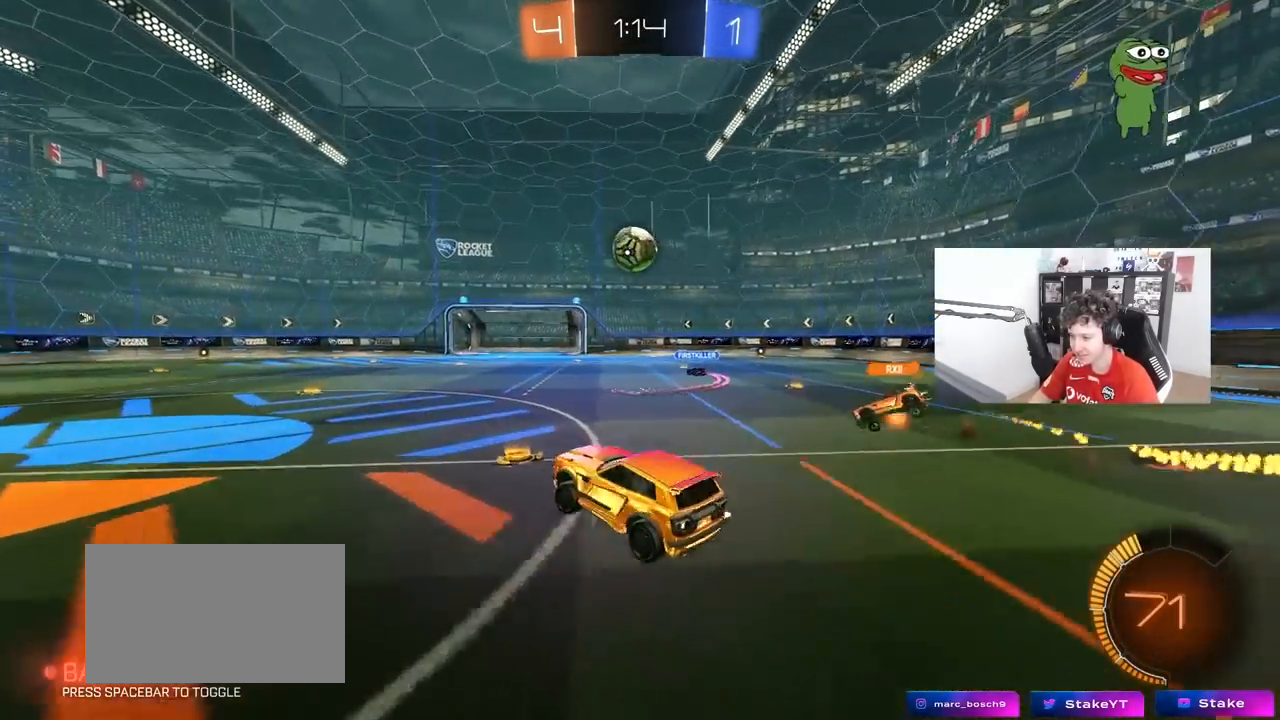
{"keys": ["a", "shift", "w"], "mouse": [], "mouse_move": "still", "events": [[33, "a", "up"], [267, "w", "down"], [317, "mouse_right", "down"], [400, "a", "down"], [450, "mouse_right", "up"], [500, "shift", "down"]]}
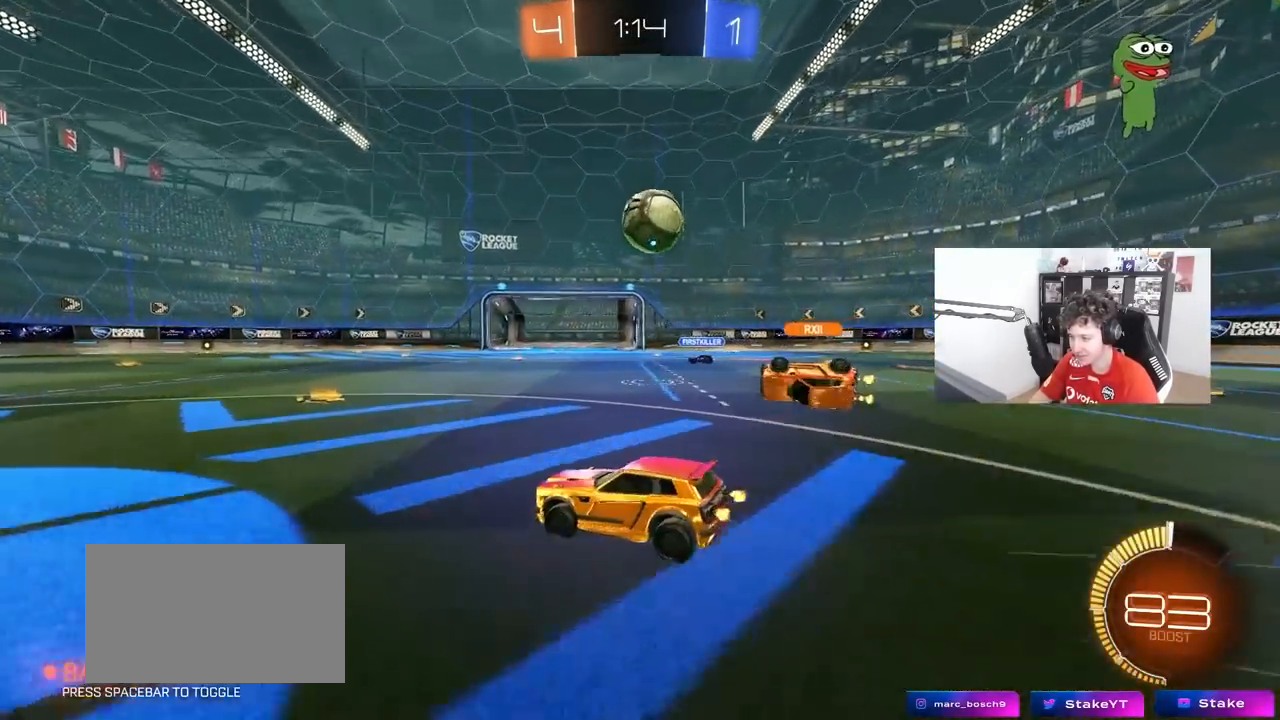
{"keys": ["w"], "mouse": [], "mouse_move": "still", "events": [[50, "shift", "up"], [367, "a", "up"]]}
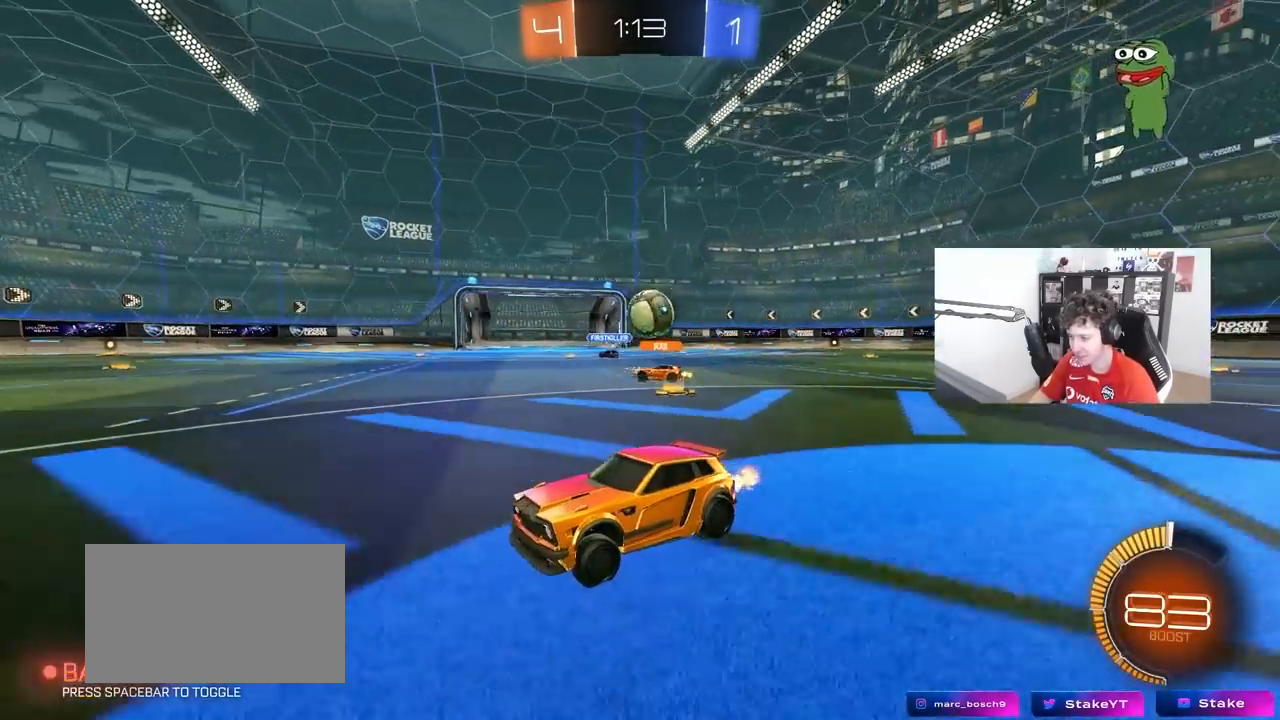
{"keys": ["d", "w"], "mouse": [], "mouse_move": "still", "events": [[250, "d", "down"], [333, "shift", "down"], [433, "shift", "up"]]}
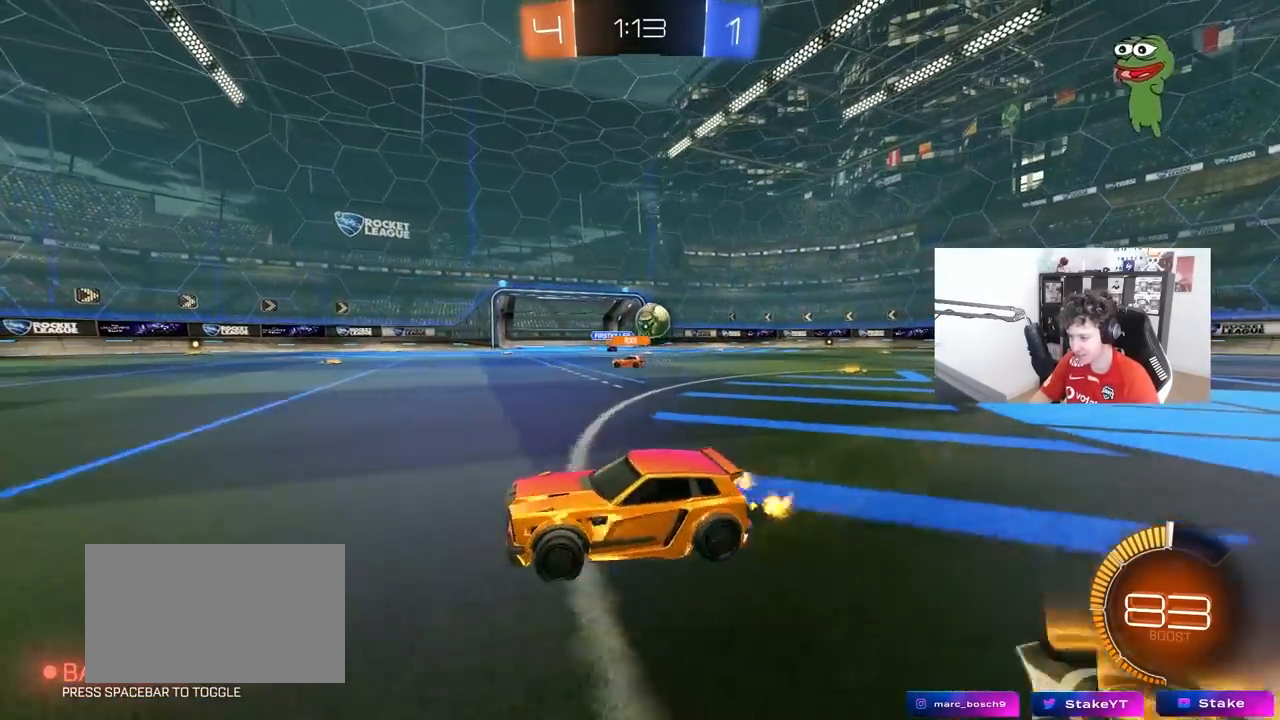
{"keys": ["d"], "mouse": [], "mouse_move": "still", "events": [[117, "w", "up"], [167, "d", "up"], [317, "a", "down"], [400, "a", "up"], [400, "d", "down"]]}
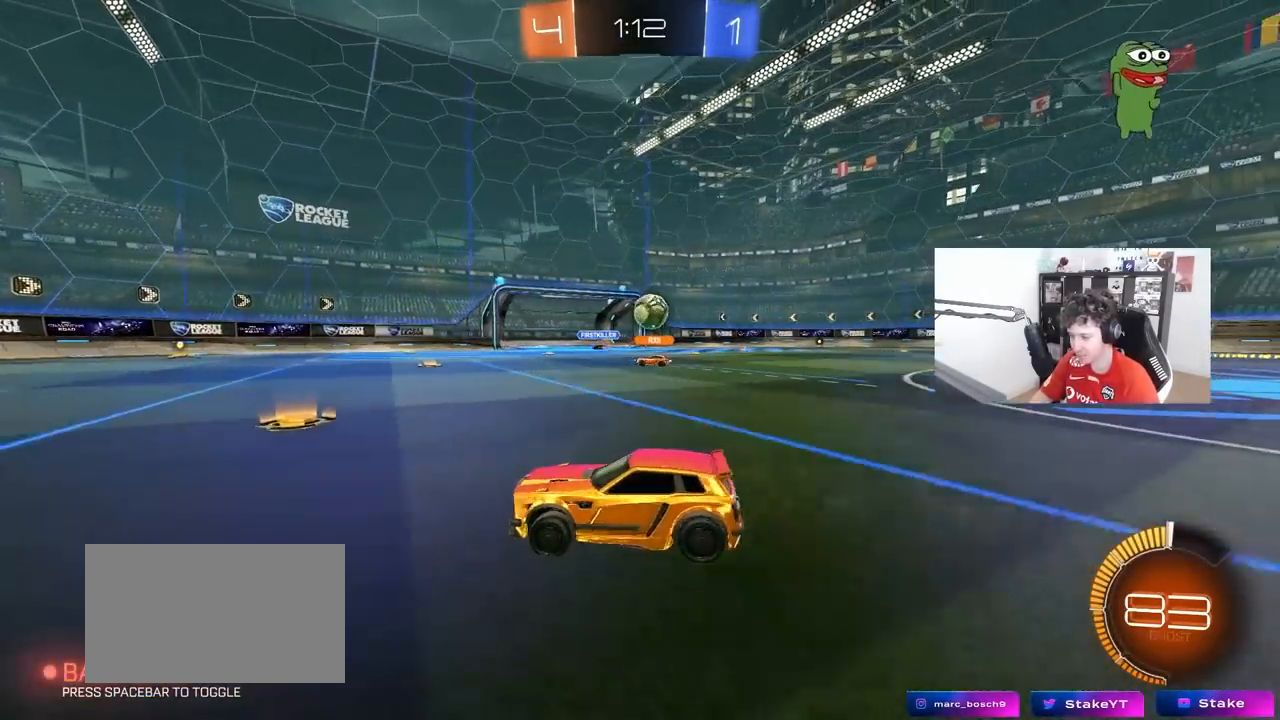
{"keys": ["d"], "mouse": [], "mouse_move": "still", "events": []}
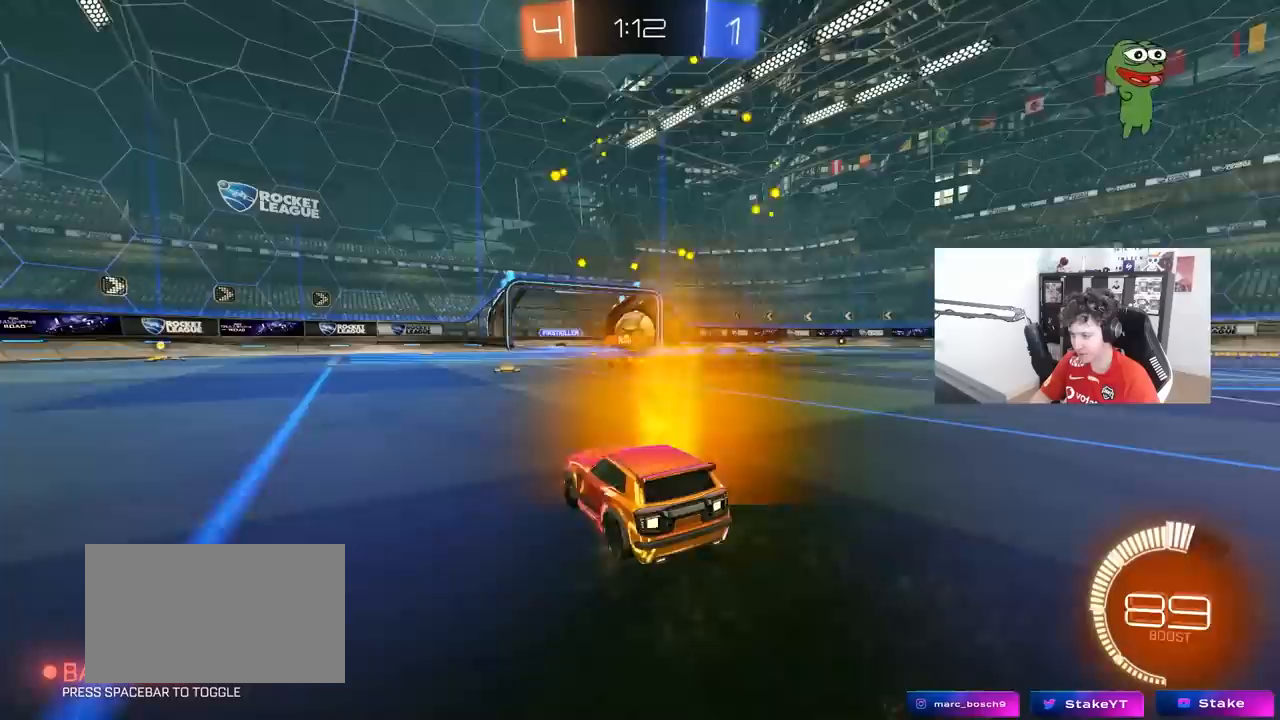
{"keys": ["d", "w"], "mouse": [], "mouse_move": "still", "events": [[17, "d", "up"], [150, "d", "down"], [333, "w", "down"]]}
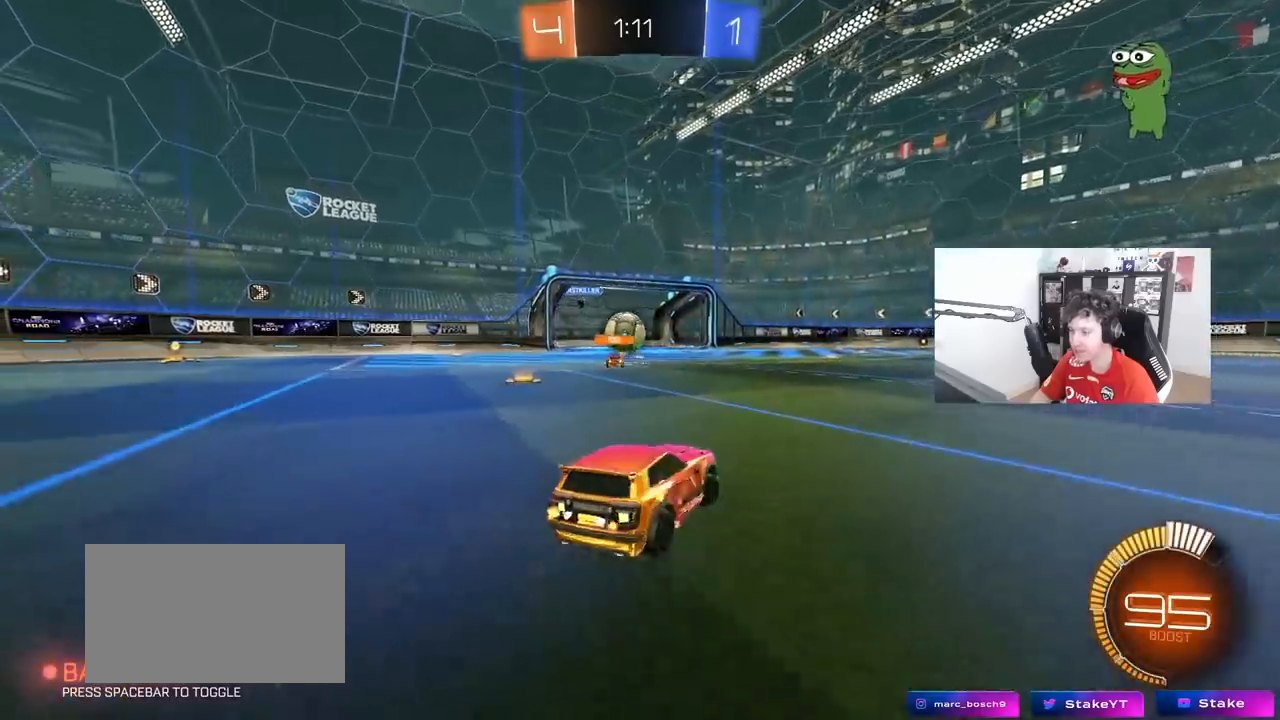
{"keys": ["w"], "mouse": [], "mouse_move": "still", "events": [[83, "d", "up"], [350, "d", "down"], [500, "d", "up"]]}